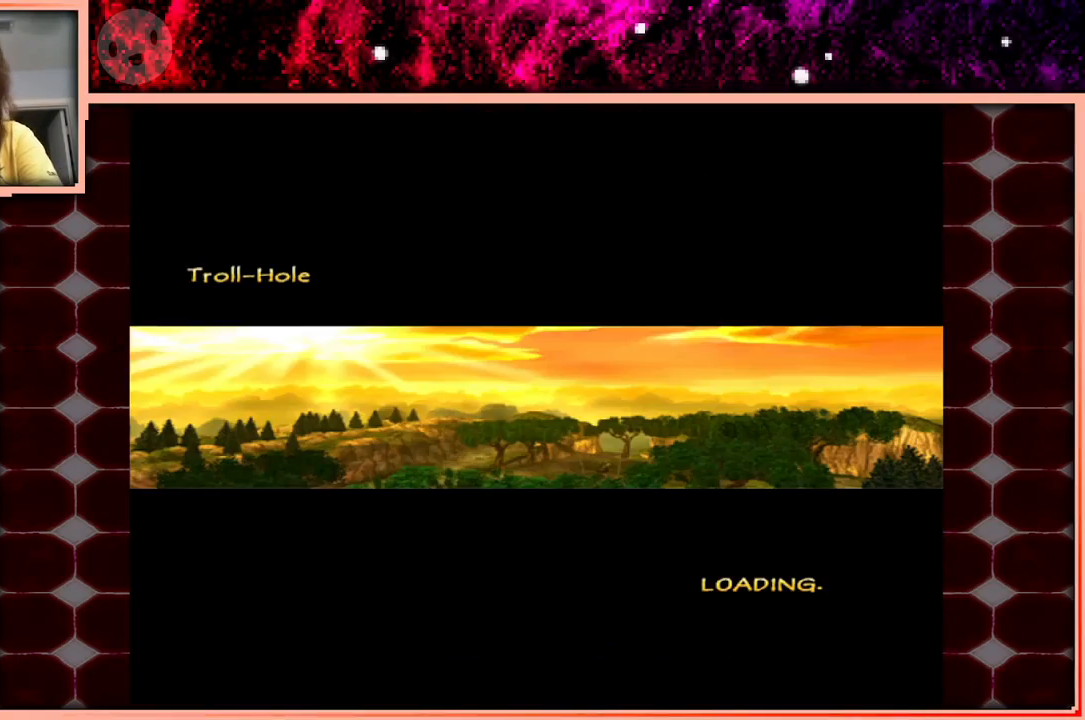
Gameplay with keyboard and mouse; each line is a JSON object with the keys held at the frame after it. "events" lists presses ("down") and releases ("up") of "a", "d", "s", "space" and "w" between this image and that frame as [ms after this image, input, new state], when the widget could be followed in between. No other keys are recorded. Mouse buttons are not recorded. Not read: mouse_move.
{"keys": [], "events": []}
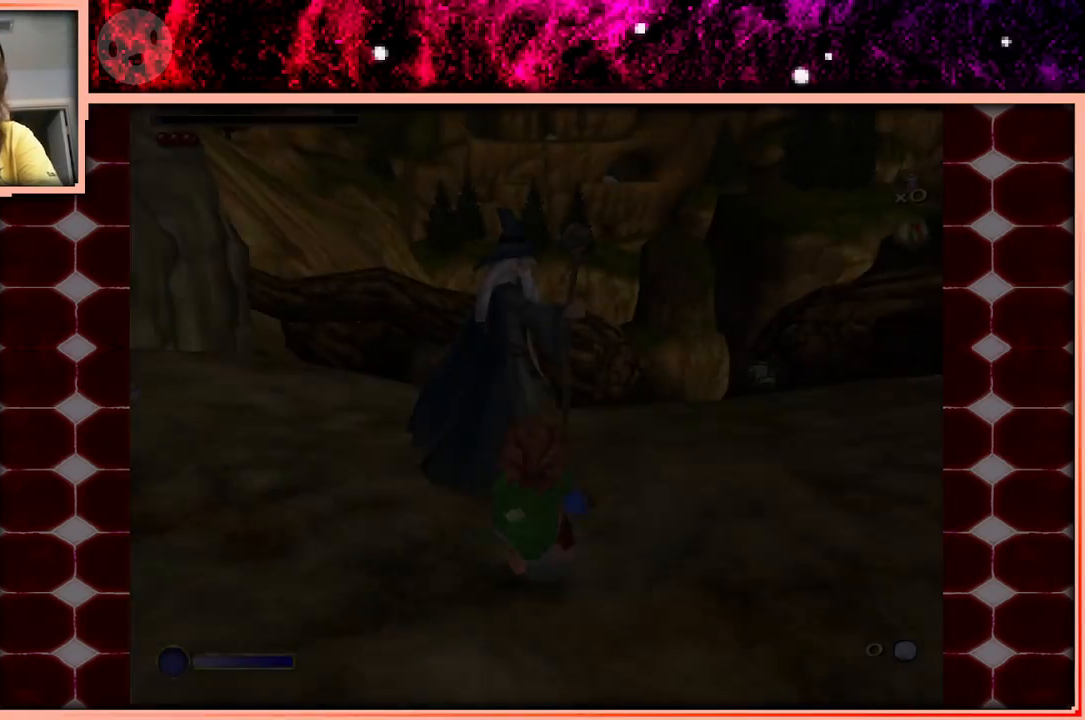
{"keys": [], "events": []}
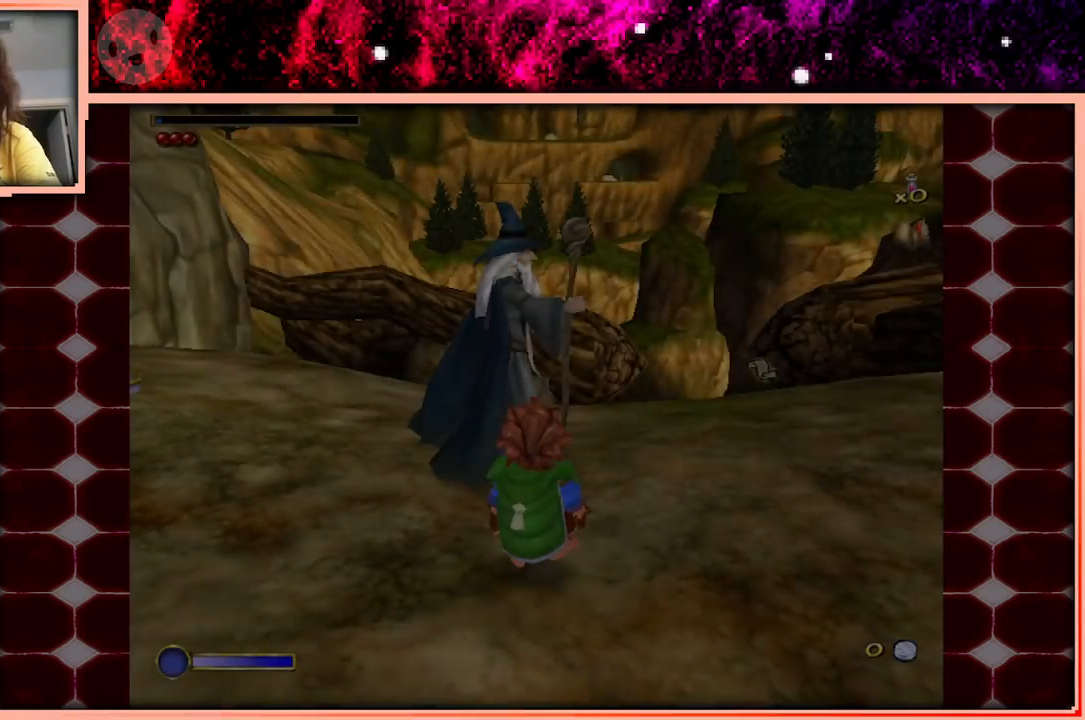
{"keys": [], "events": []}
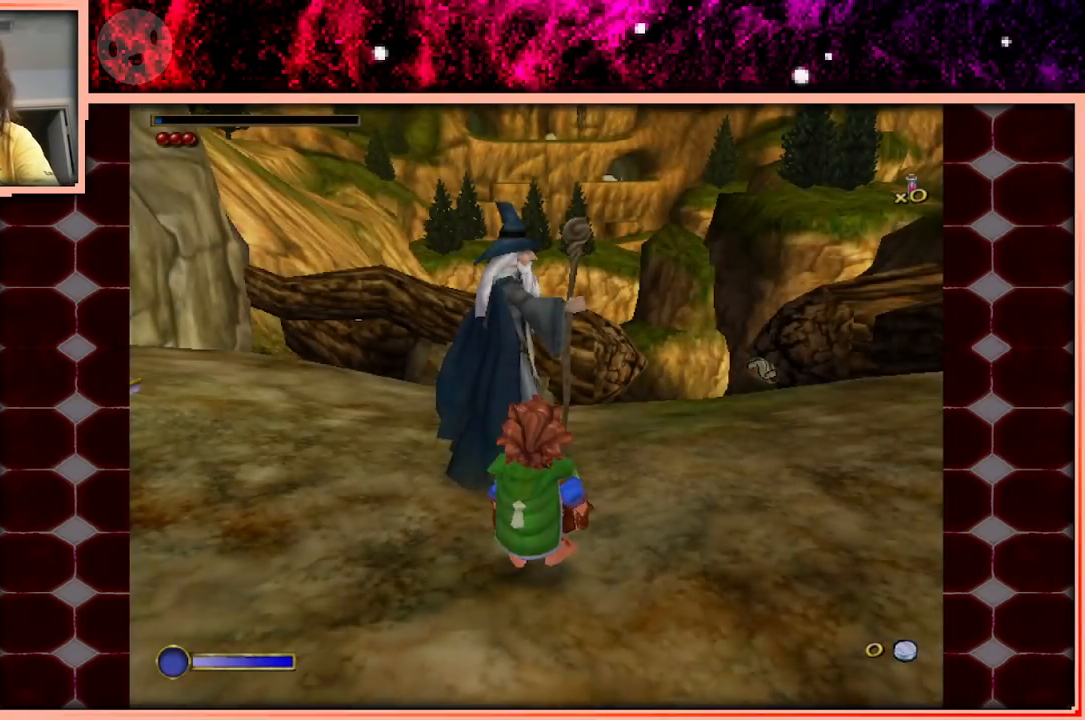
{"keys": [], "events": []}
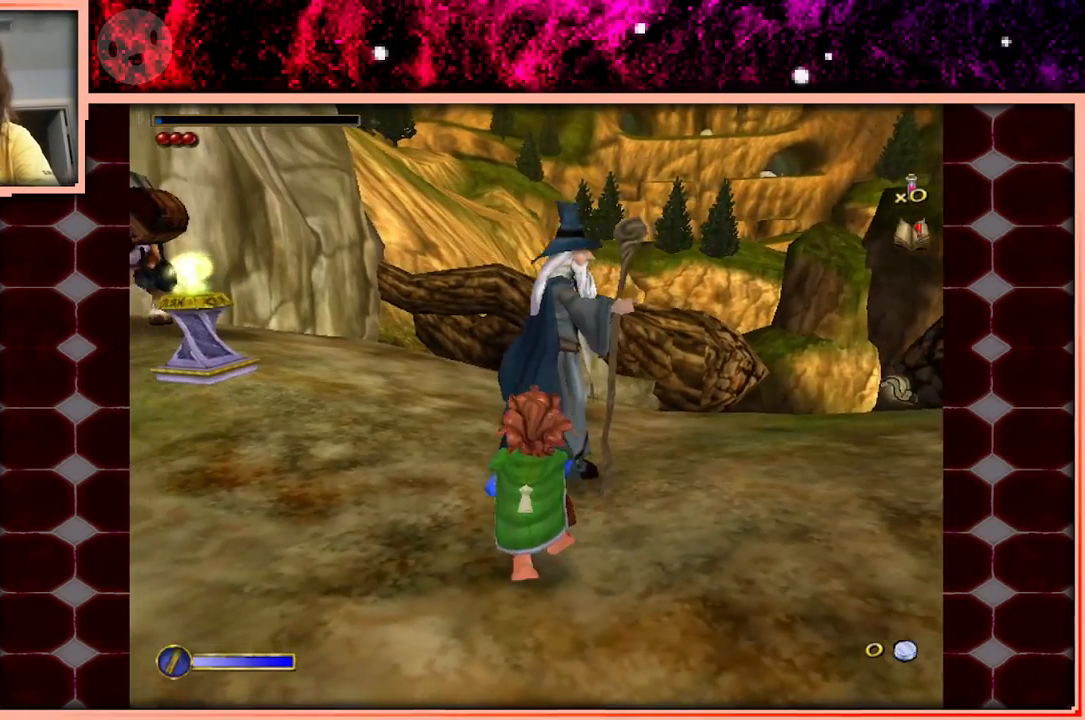
{"keys": ["space", "w"], "events": [[266, "w", "down"], [500, "space", "down"]]}
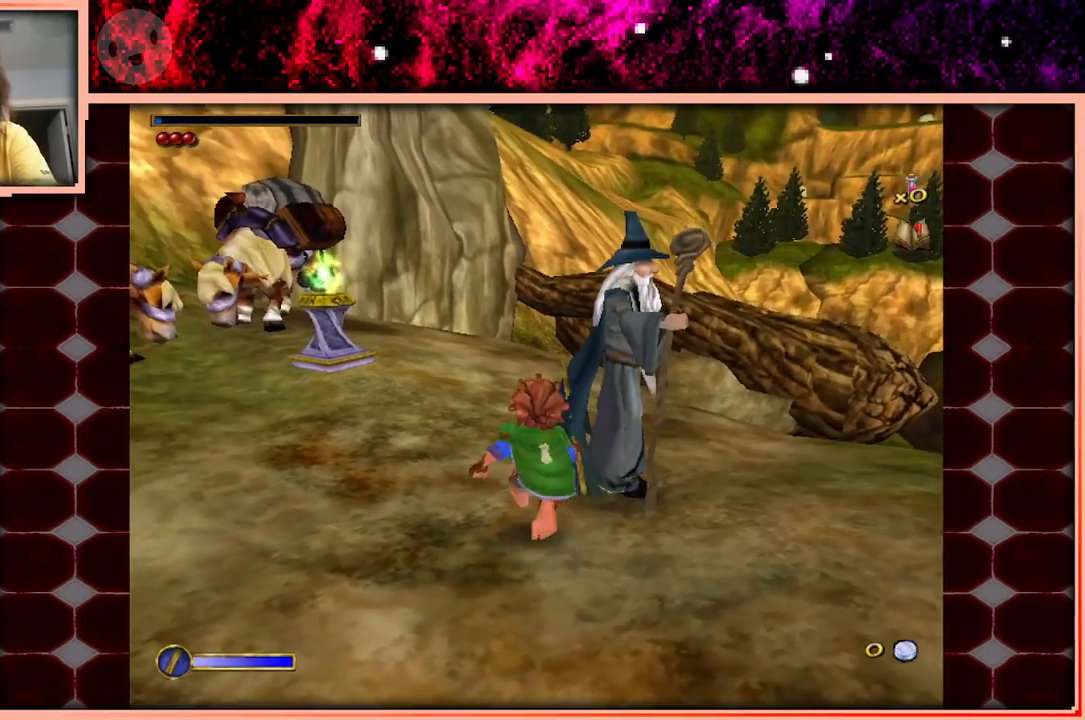
{"keys": ["w"], "events": [[183, "space", "up"]]}
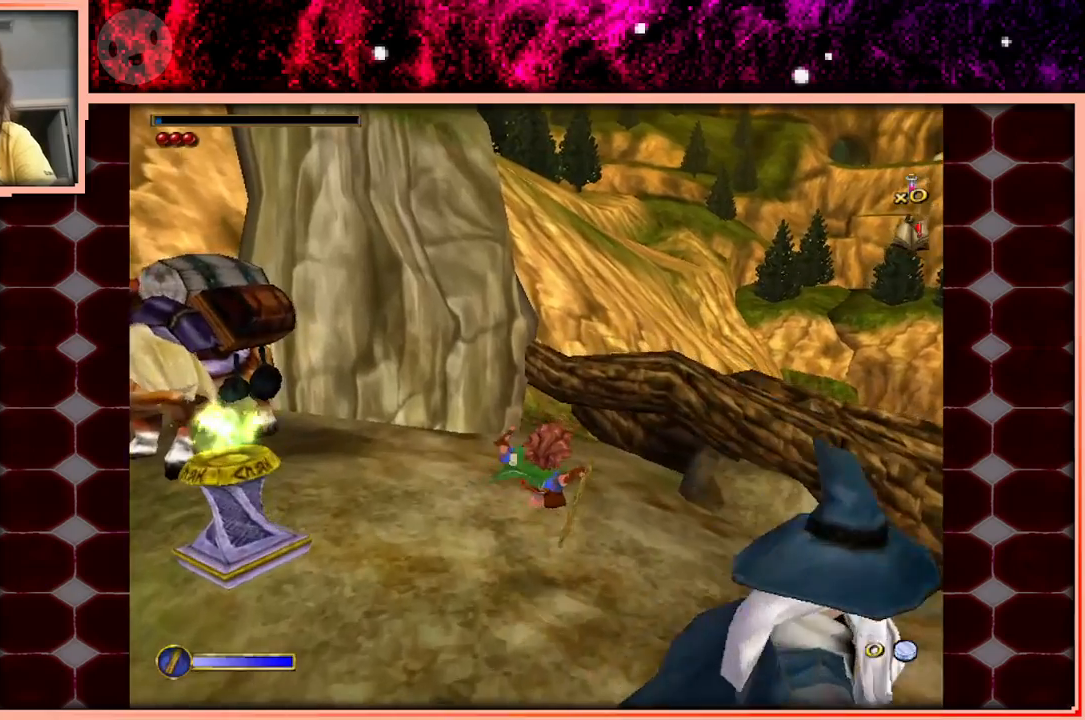
{"keys": ["w"], "events": []}
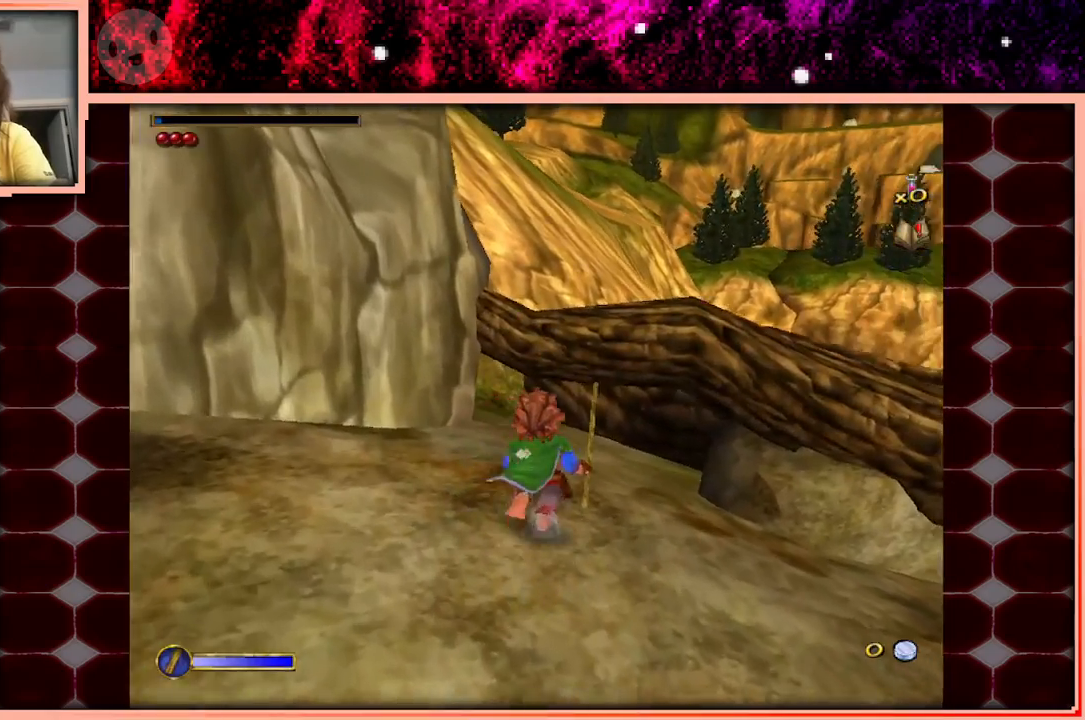
{"keys": ["w"], "events": [[216, "space", "down"], [366, "space", "up"]]}
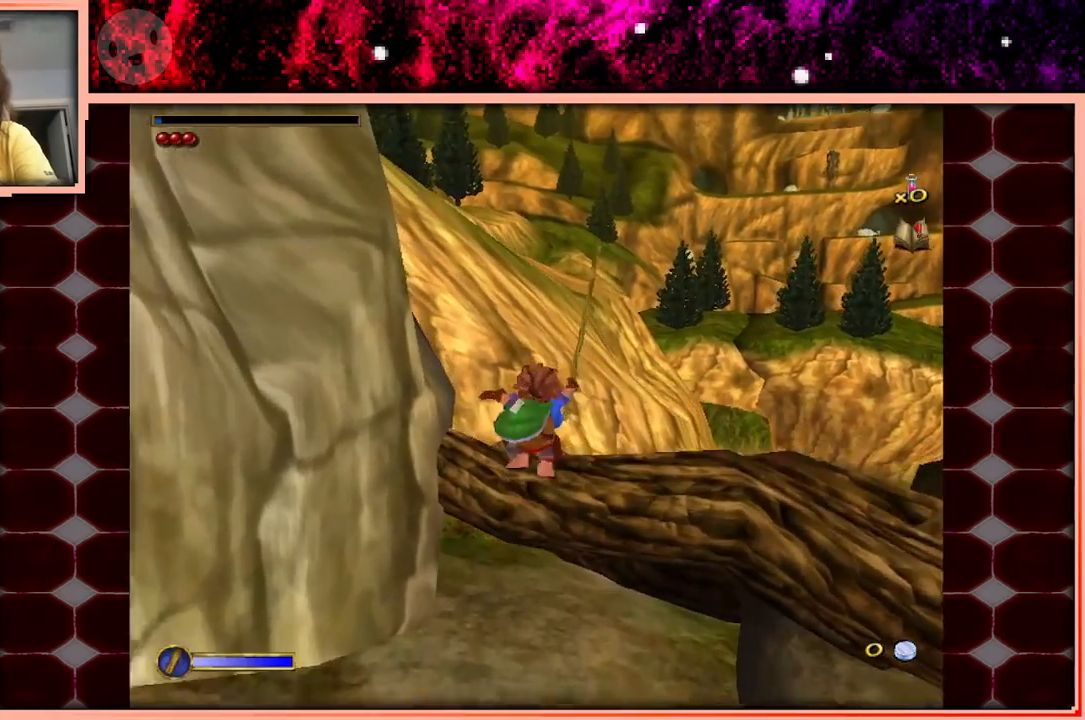
{"keys": [], "events": [[233, "w", "up"]]}
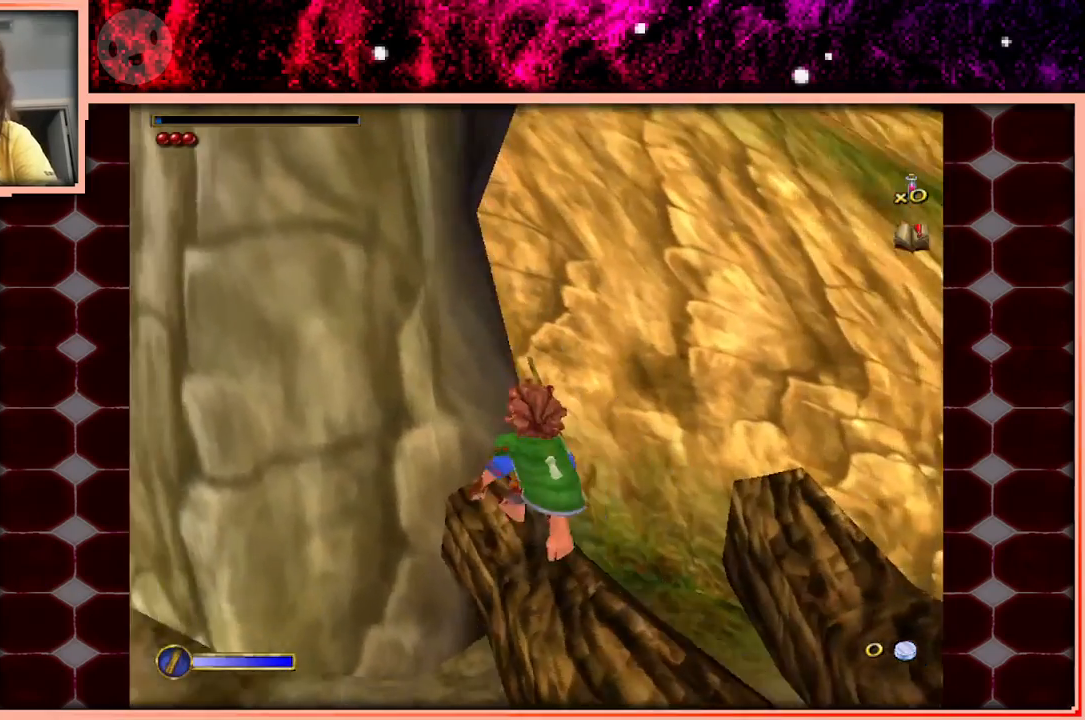
{"keys": [], "events": [[250, "w", "down"], [483, "w", "up"]]}
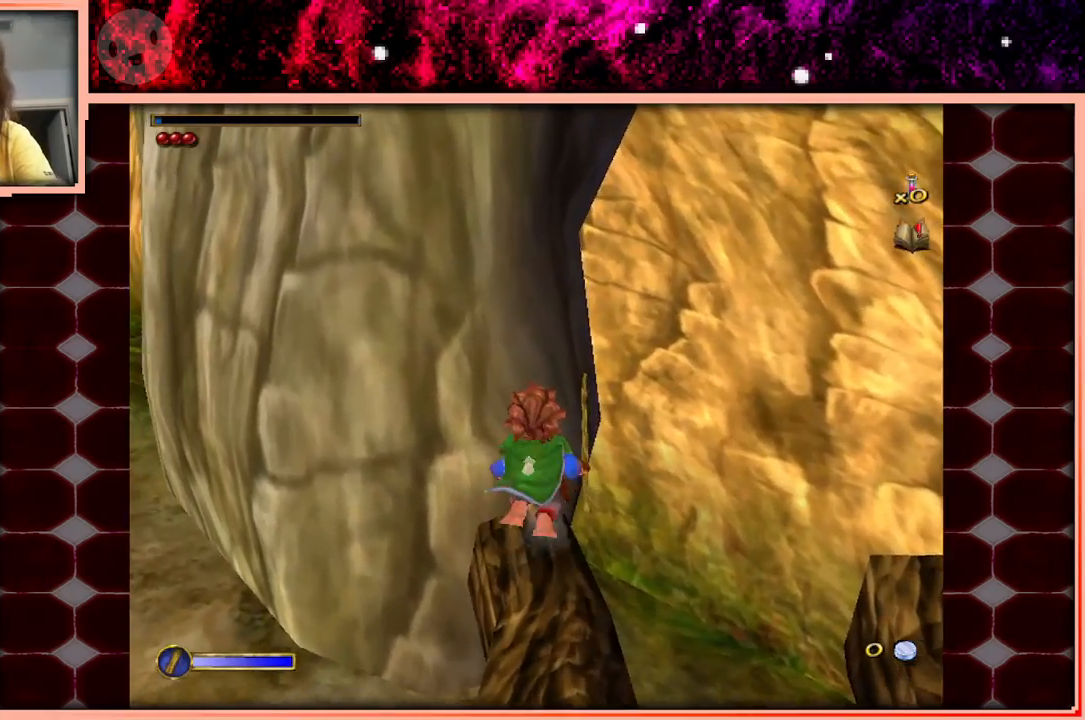
{"keys": ["w"], "events": [[450, "w", "down"]]}
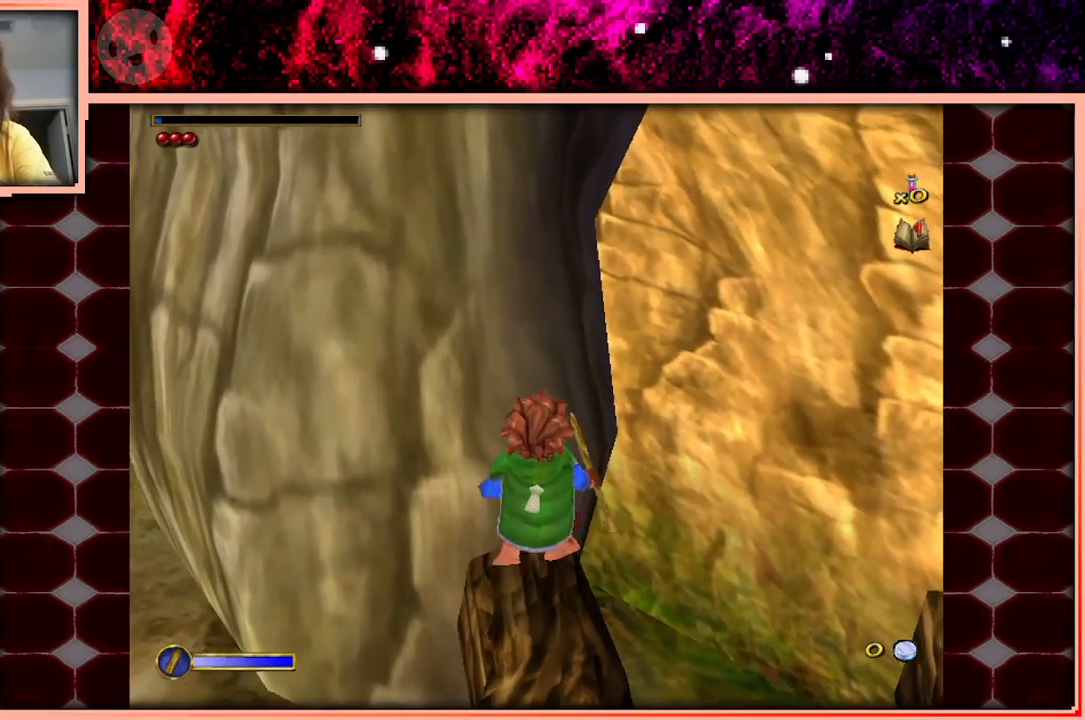
{"keys": [], "events": [[50, "w", "up"]]}
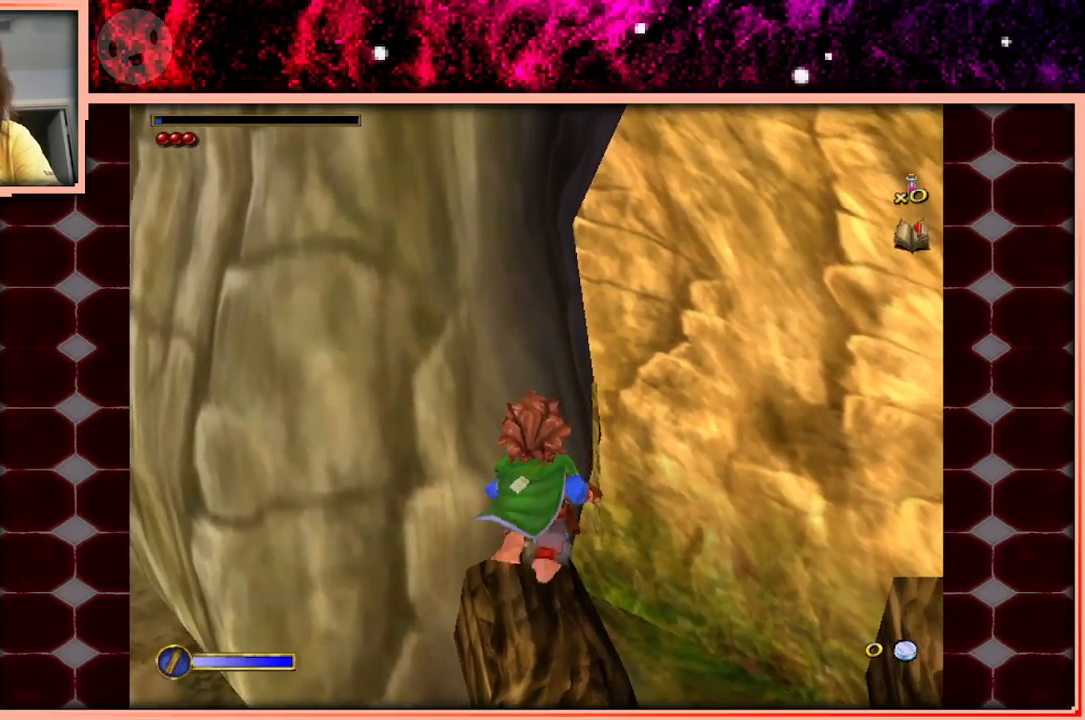
{"keys": [], "events": []}
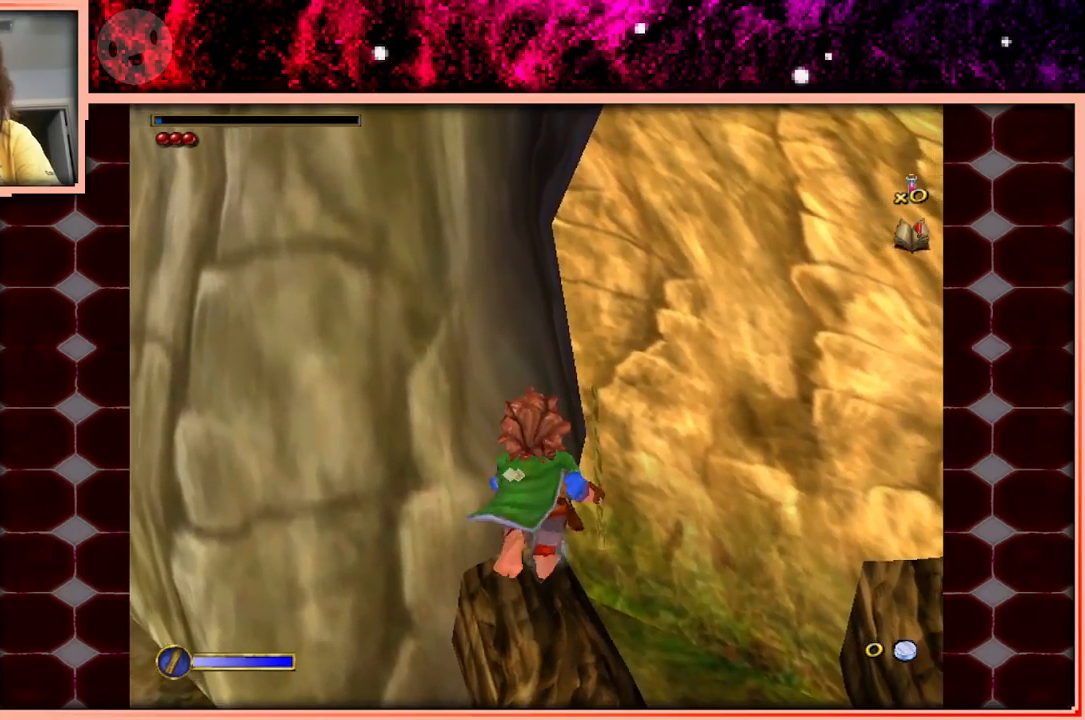
{"keys": ["a"], "events": [[133, "a", "down"], [266, "space", "down"], [450, "space", "up"]]}
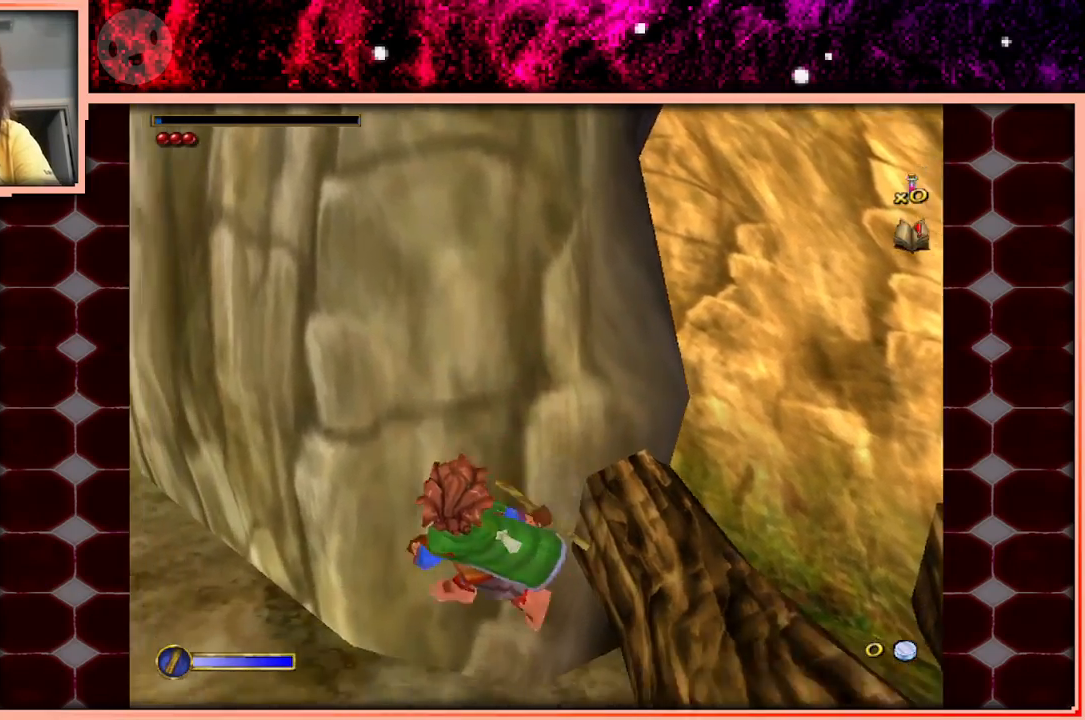
{"keys": ["d", "space"], "events": [[150, "a", "up"], [283, "d", "down"], [333, "d", "up"], [333, "space", "down"], [416, "d", "down"]]}
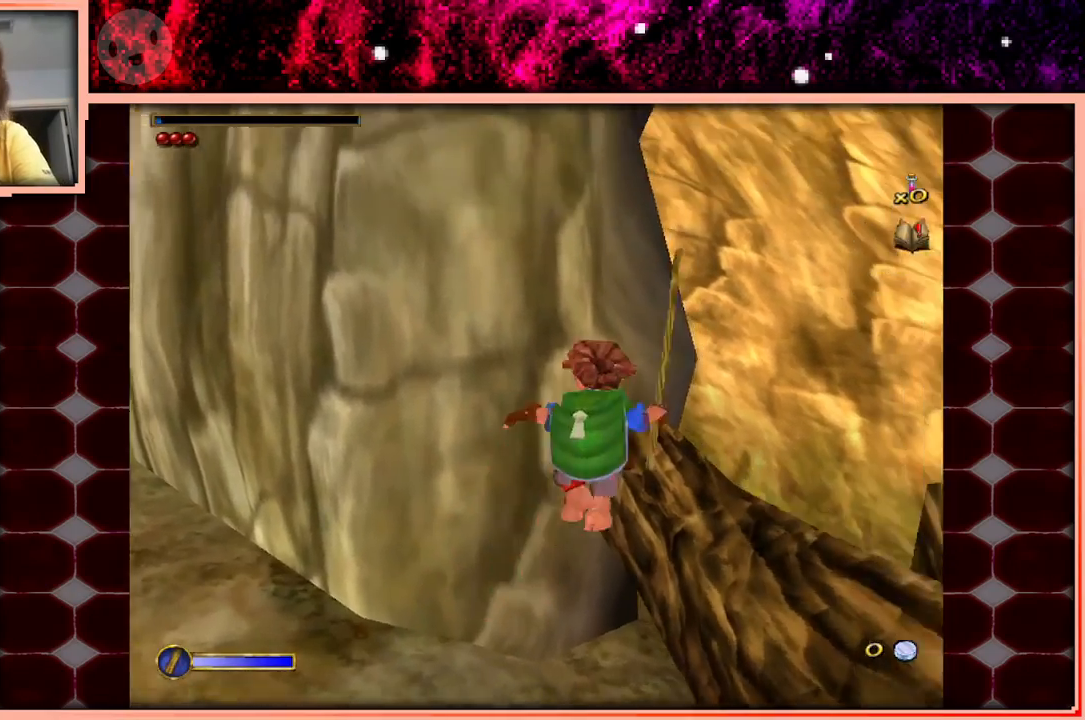
{"keys": ["d"], "events": [[150, "space", "up"], [200, "d", "up"], [383, "d", "down"]]}
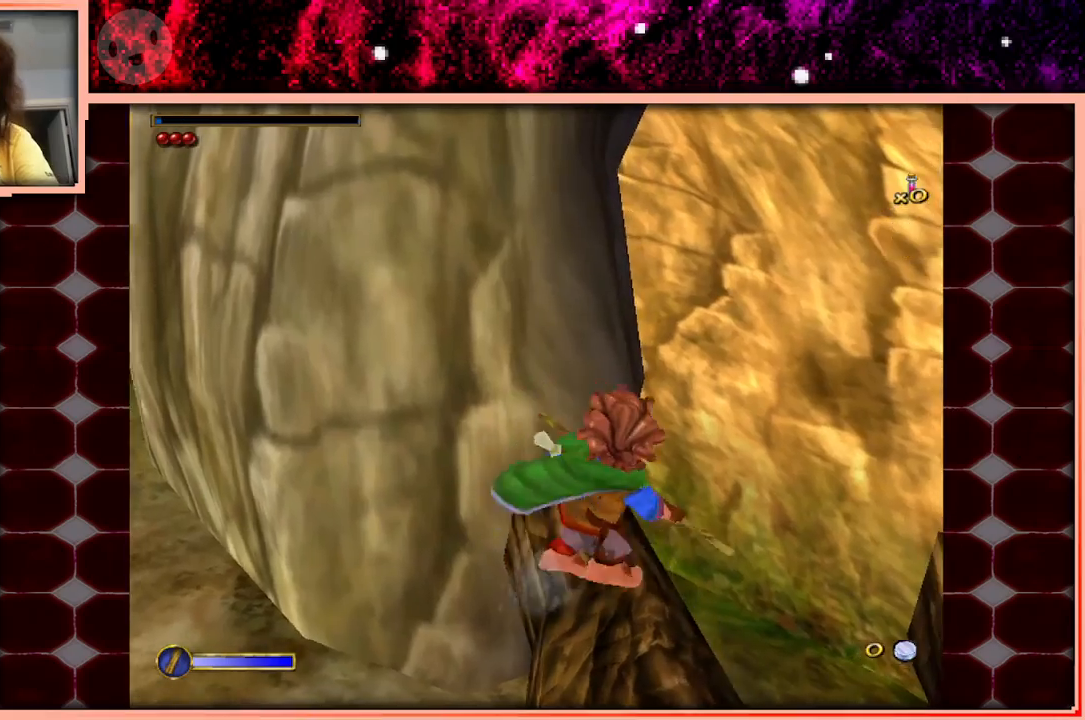
{"keys": [], "events": [[33, "d", "up"], [33, "w", "down"], [366, "w", "up"]]}
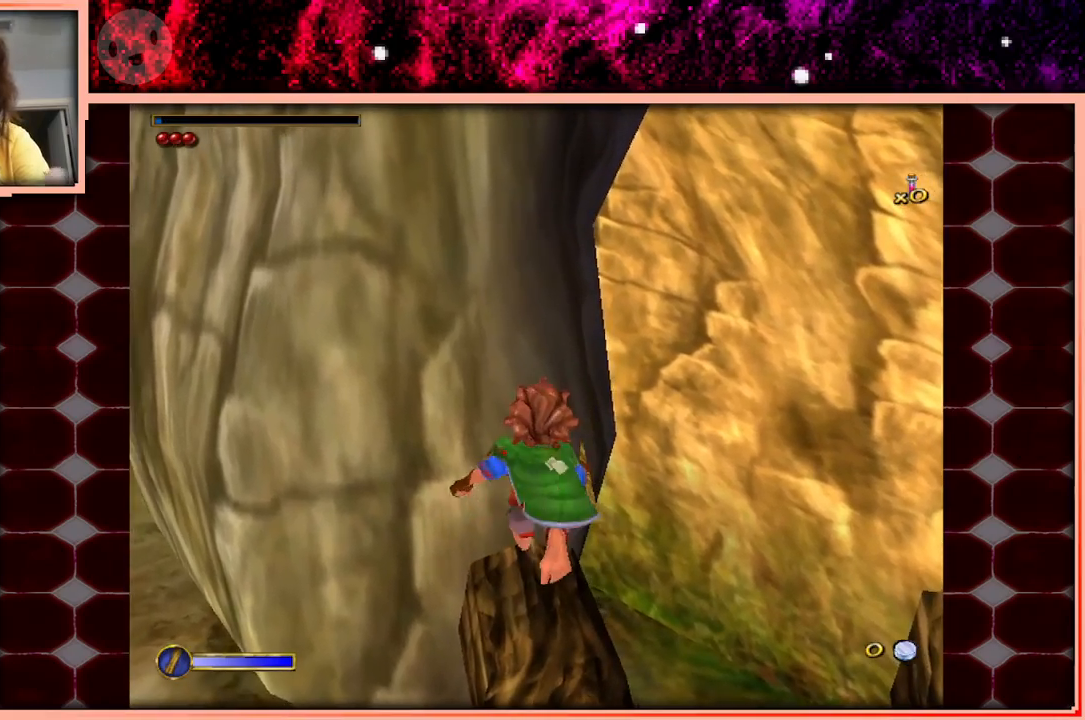
{"keys": [], "events": []}
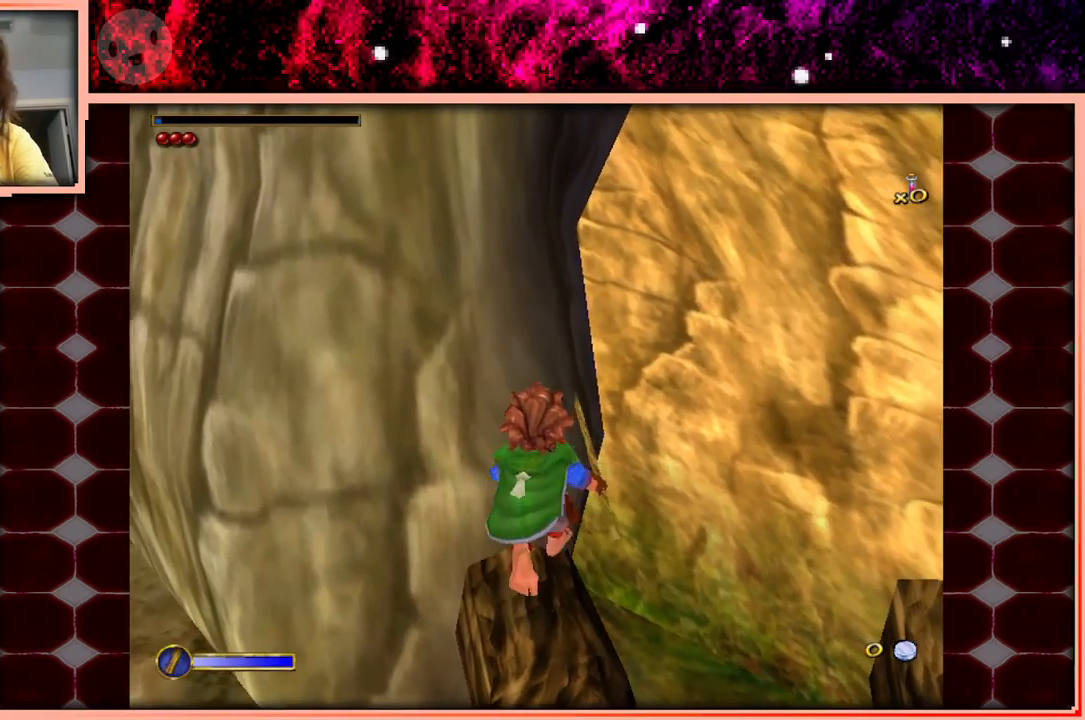
{"keys": [], "events": []}
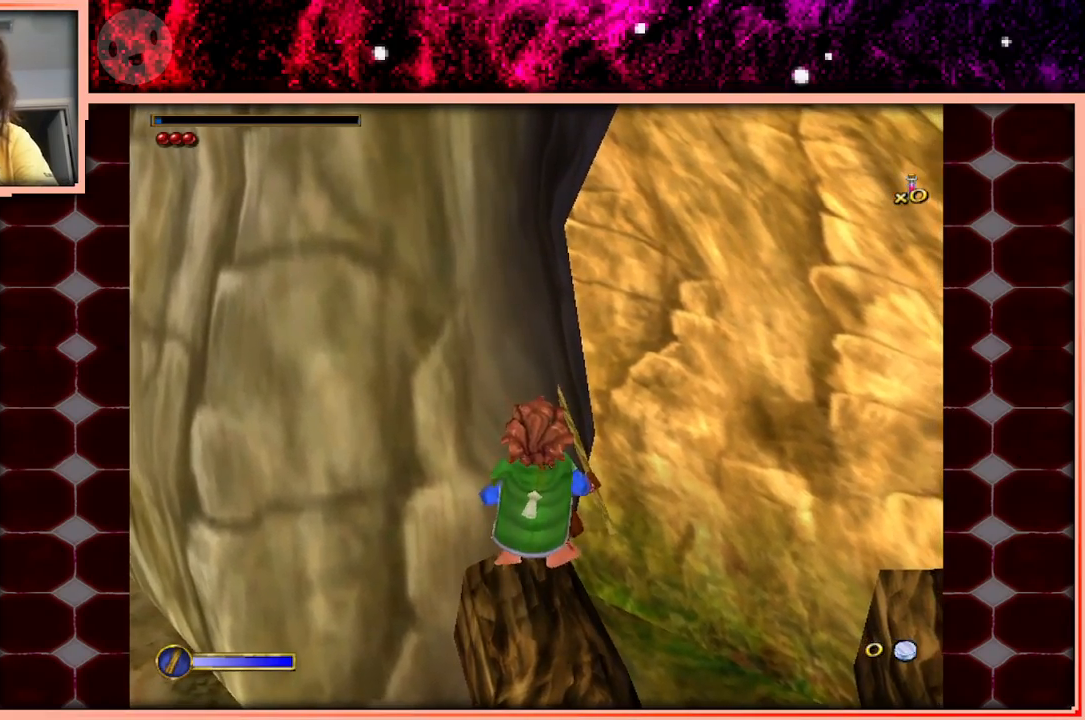
{"keys": ["a", "w"], "events": [[133, "a", "down"], [216, "space", "down"], [400, "space", "up"], [500, "w", "down"]]}
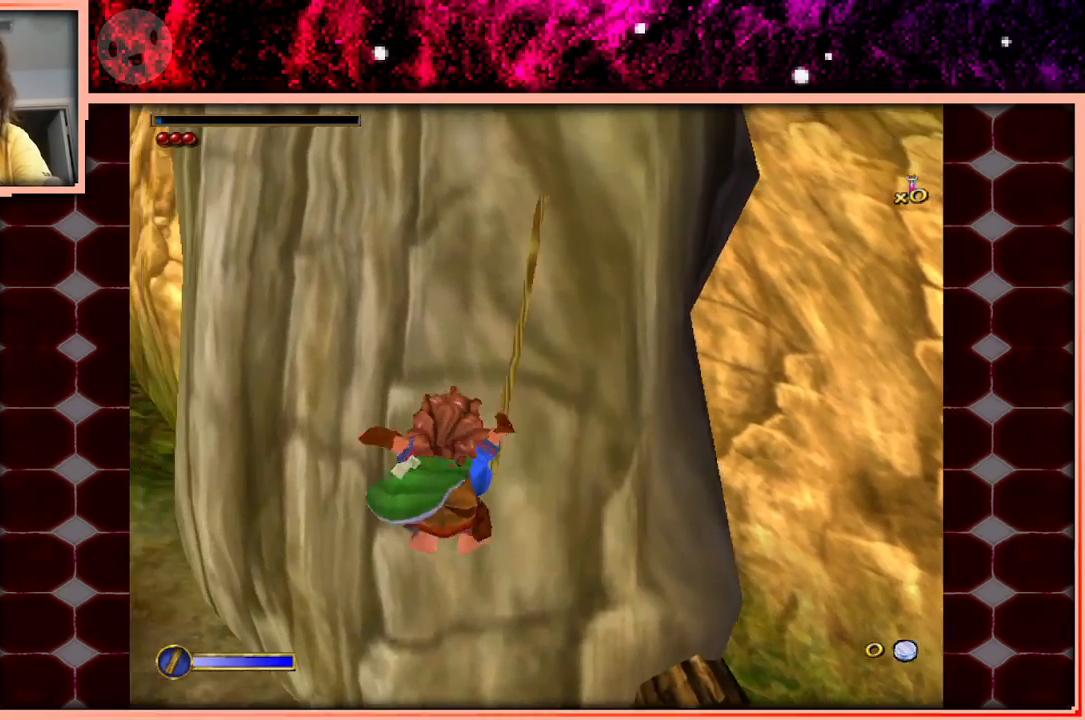
{"keys": ["a", "w"], "events": []}
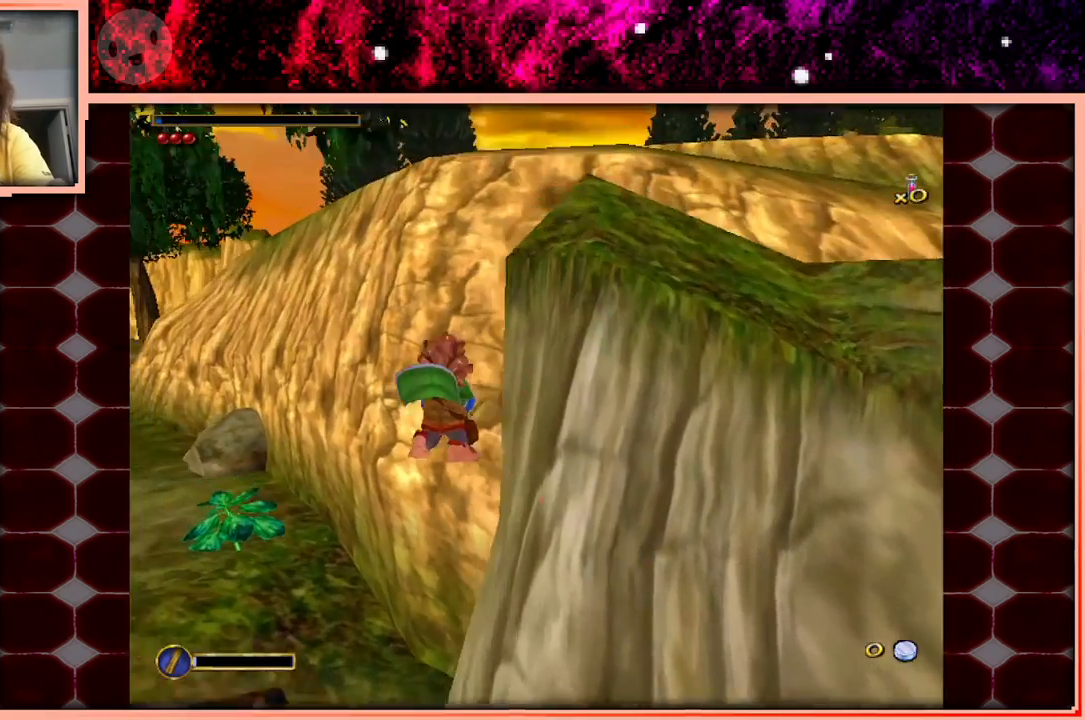
{"keys": ["a", "w"], "events": []}
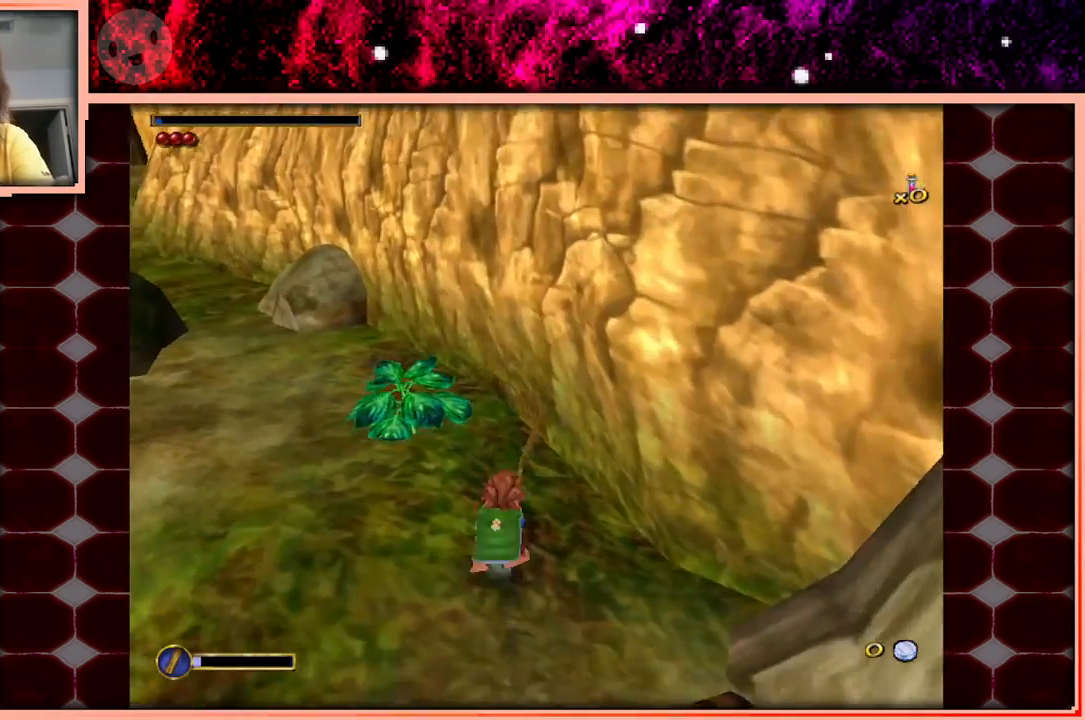
{"keys": ["a", "w"], "events": [[83, "space", "down"], [116, "space", "up"]]}
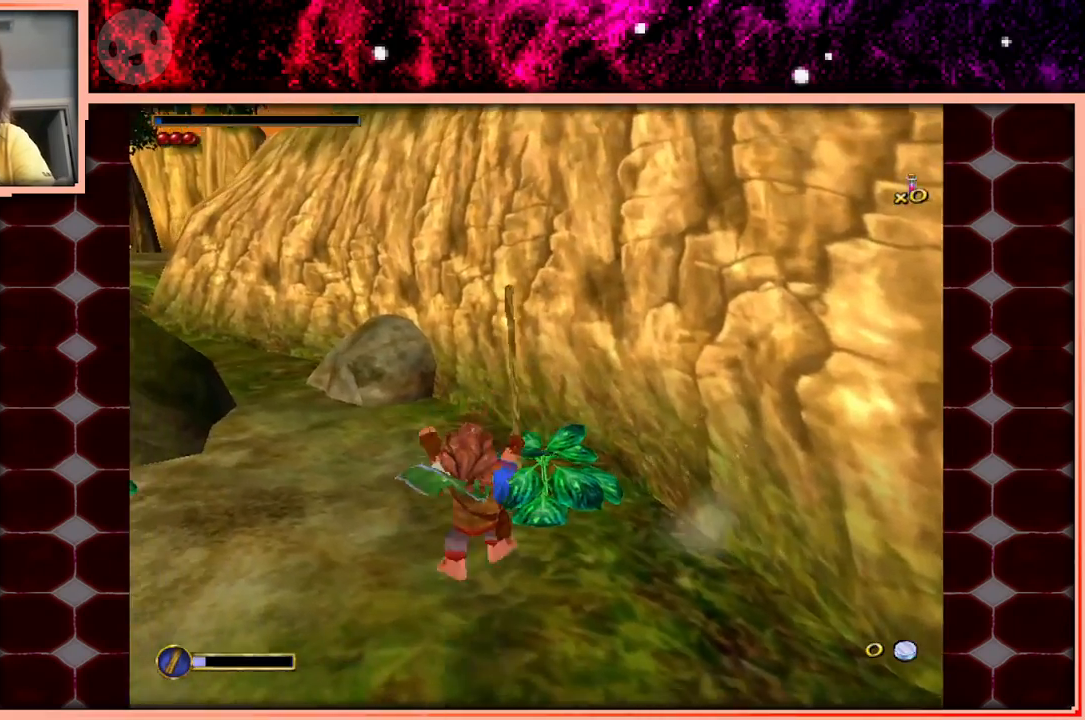
{"keys": ["w"], "events": [[50, "a", "up"]]}
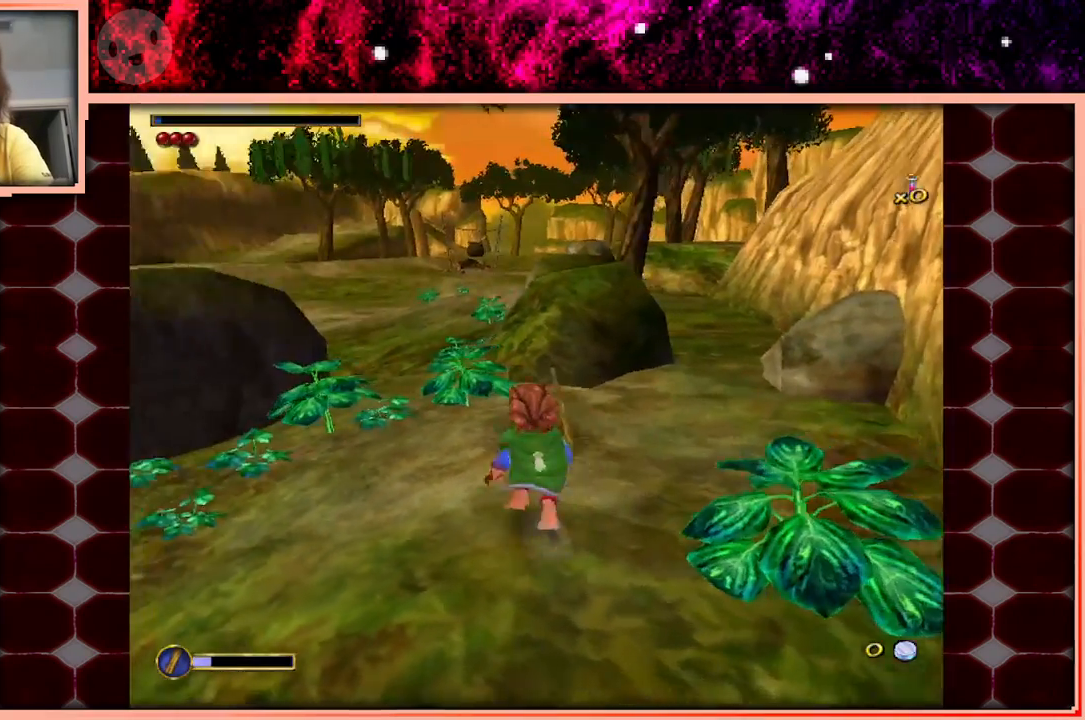
{"keys": ["space", "w"], "events": [[433, "space", "down"]]}
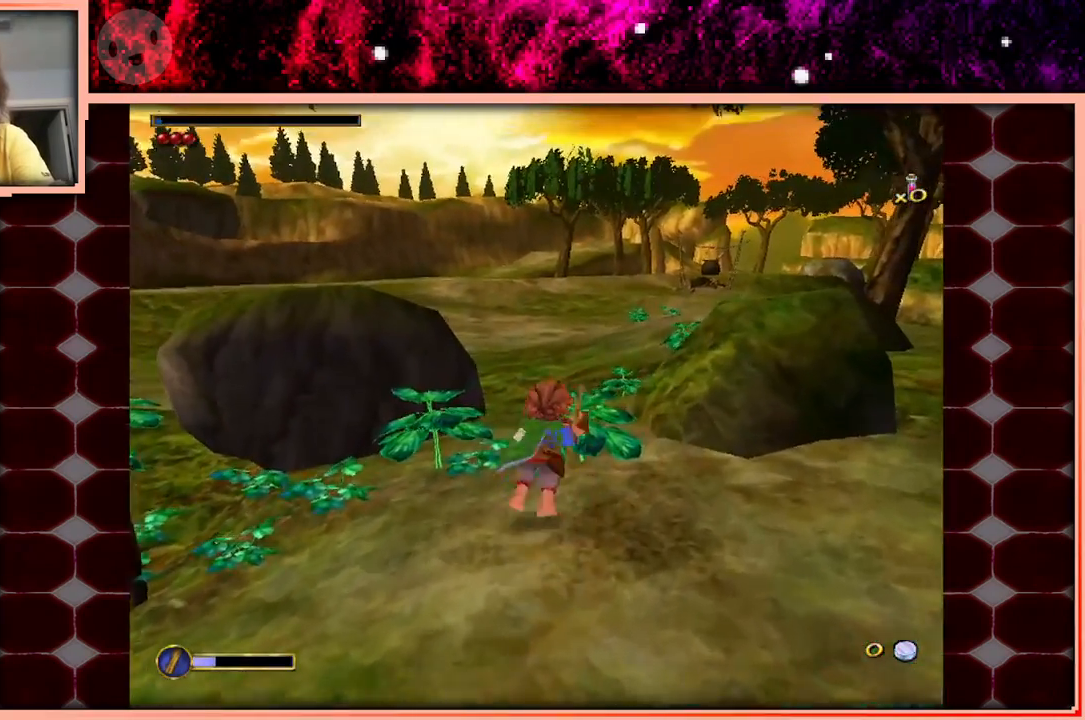
{"keys": ["w"], "events": [[133, "space", "up"], [216, "d", "down"], [450, "d", "up"]]}
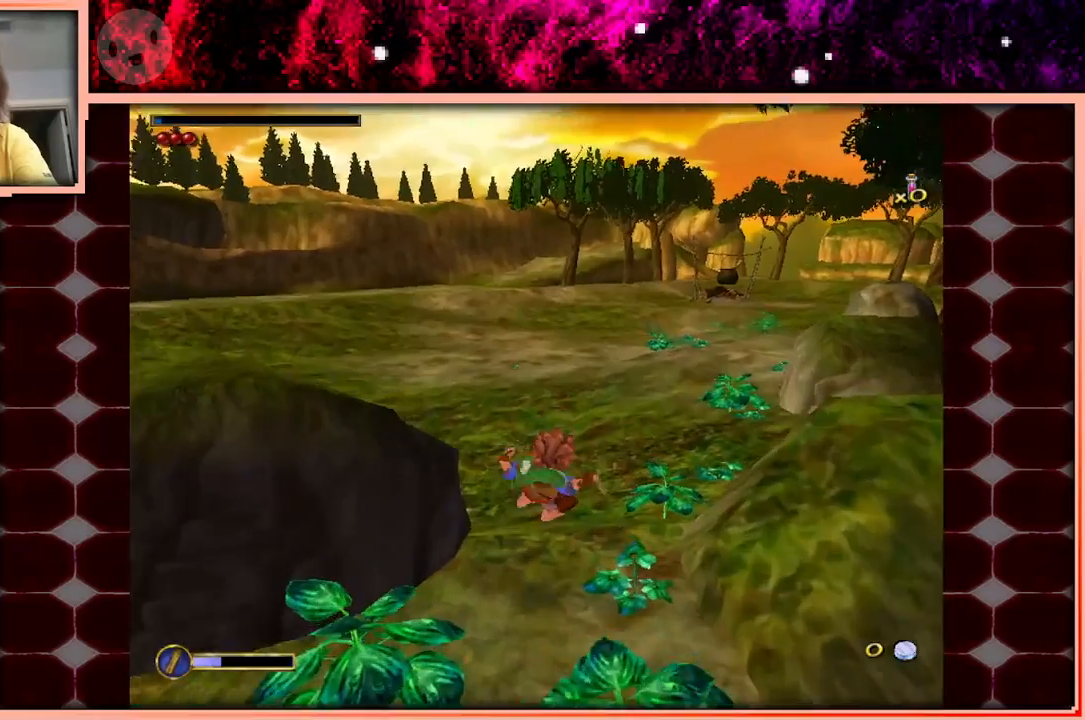
{"keys": ["space", "w"], "events": [[383, "space", "down"]]}
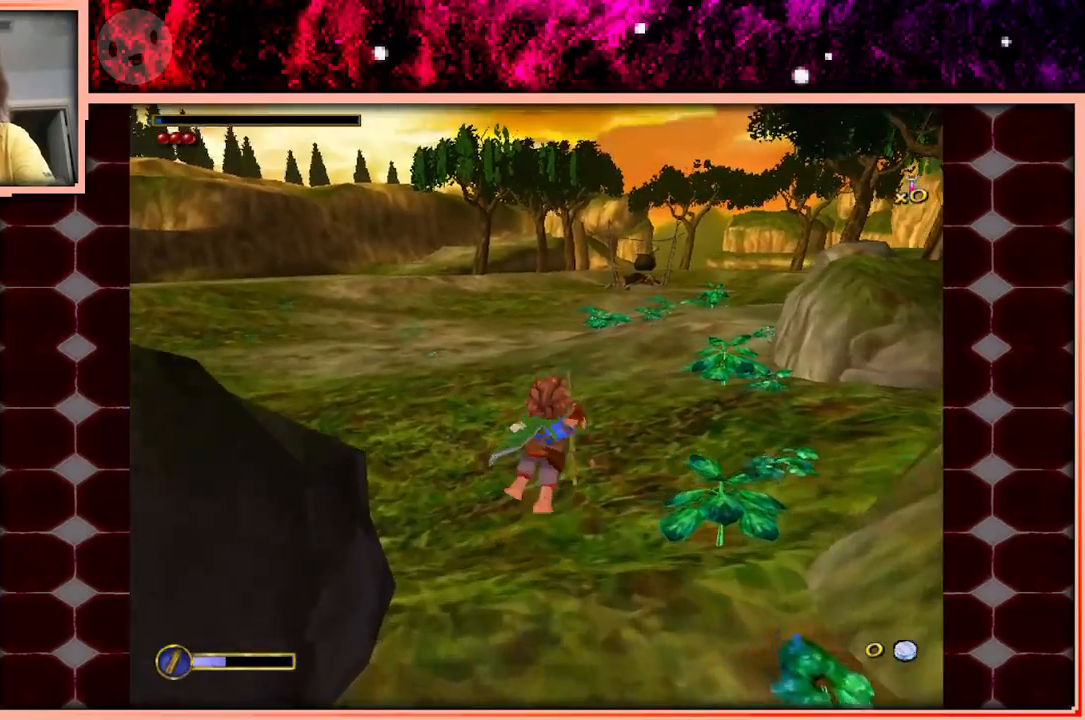
{"keys": ["w"], "events": [[66, "space", "up"]]}